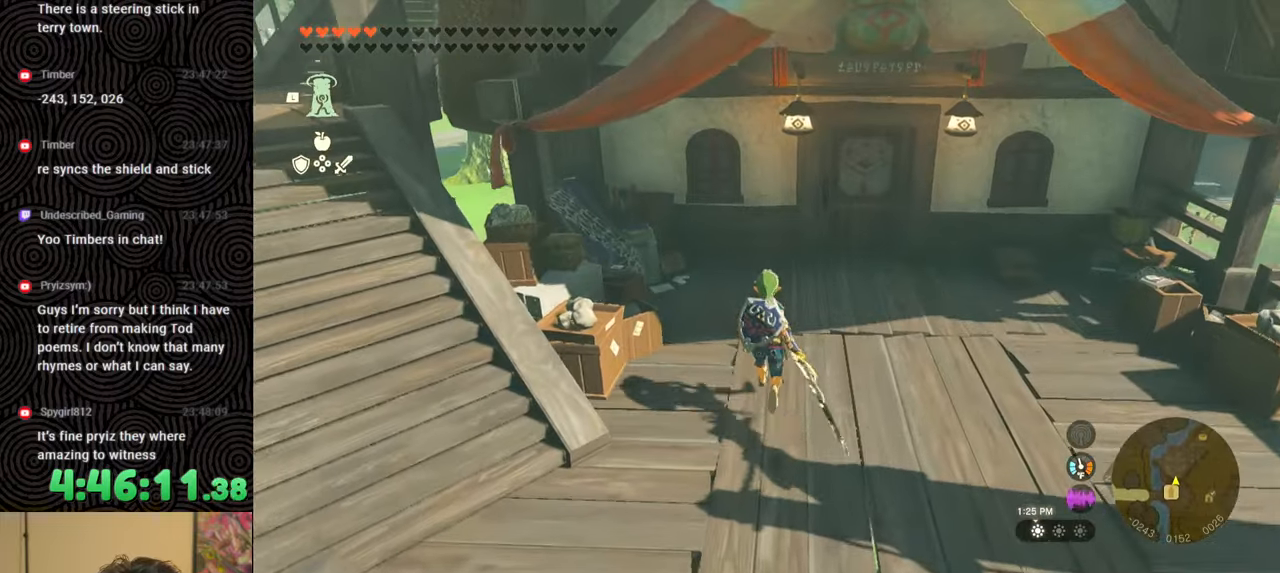
Gameplay with a controller (Nintendo layout); each line is a JSON object with the inputs held at the frame after it. "events" lists button and stick changes between this image and that frame as [ms after this image, input, new state], when the widget could be followed in between. Not read: L3 R3.
{"buttons": [], "left_stick": "up", "right_stick": "center", "events": []}
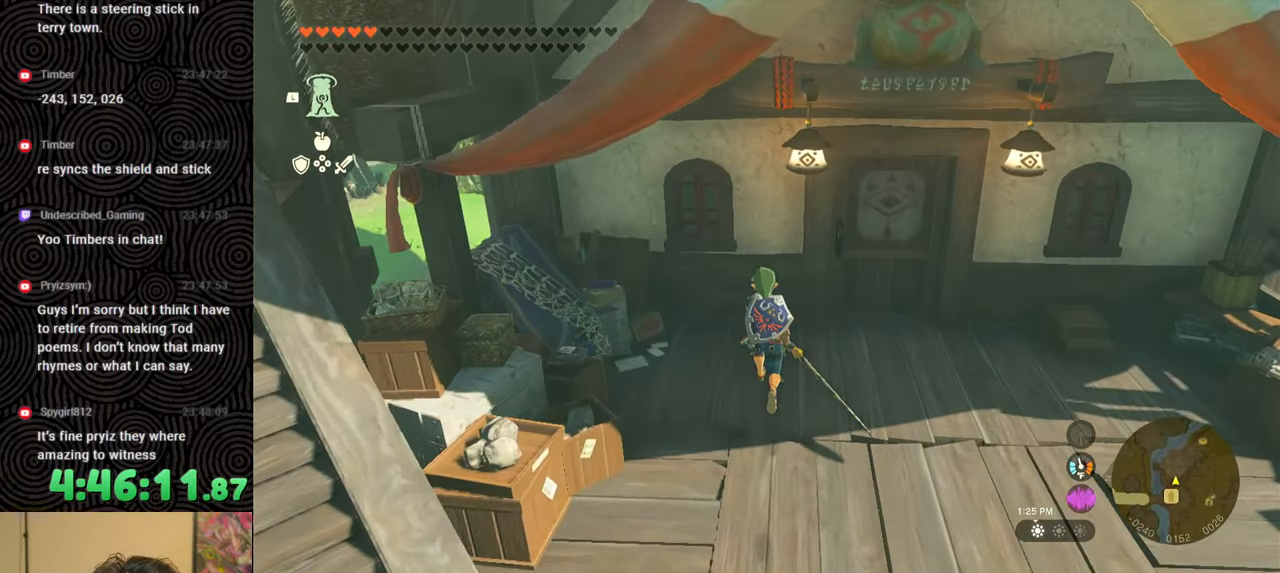
{"buttons": [], "left_stick": "center", "right_stick": "center", "events": [[400, "left_stick", "center"]]}
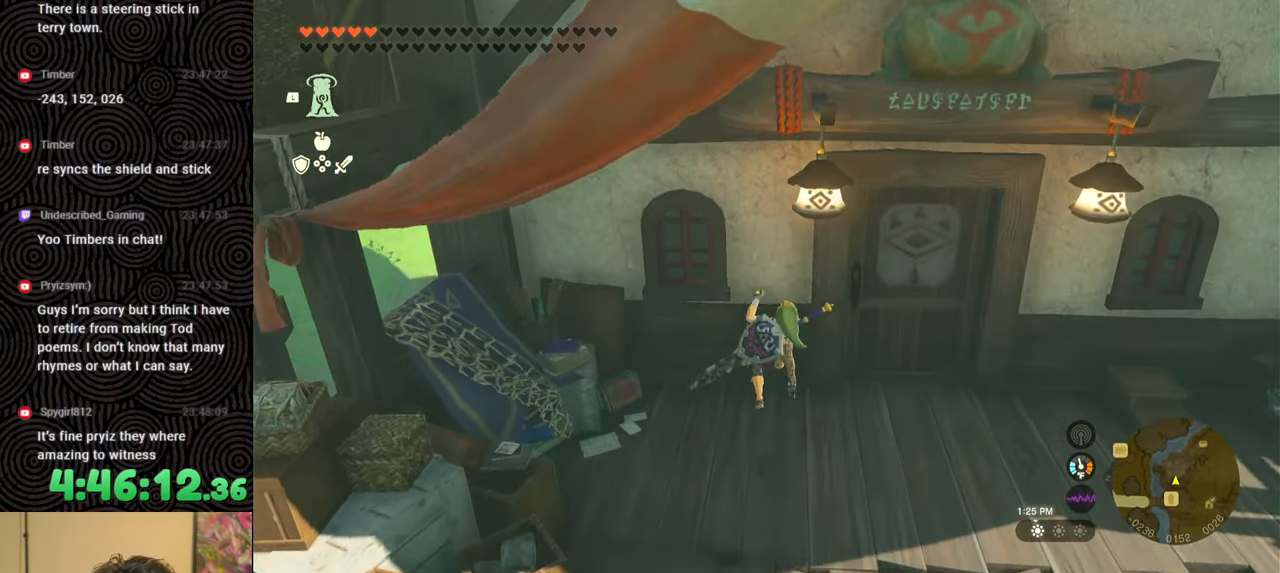
{"buttons": [], "left_stick": "center", "right_stick": "center", "events": [[167, "left_stick", "down"], [250, "left_stick", "center"]]}
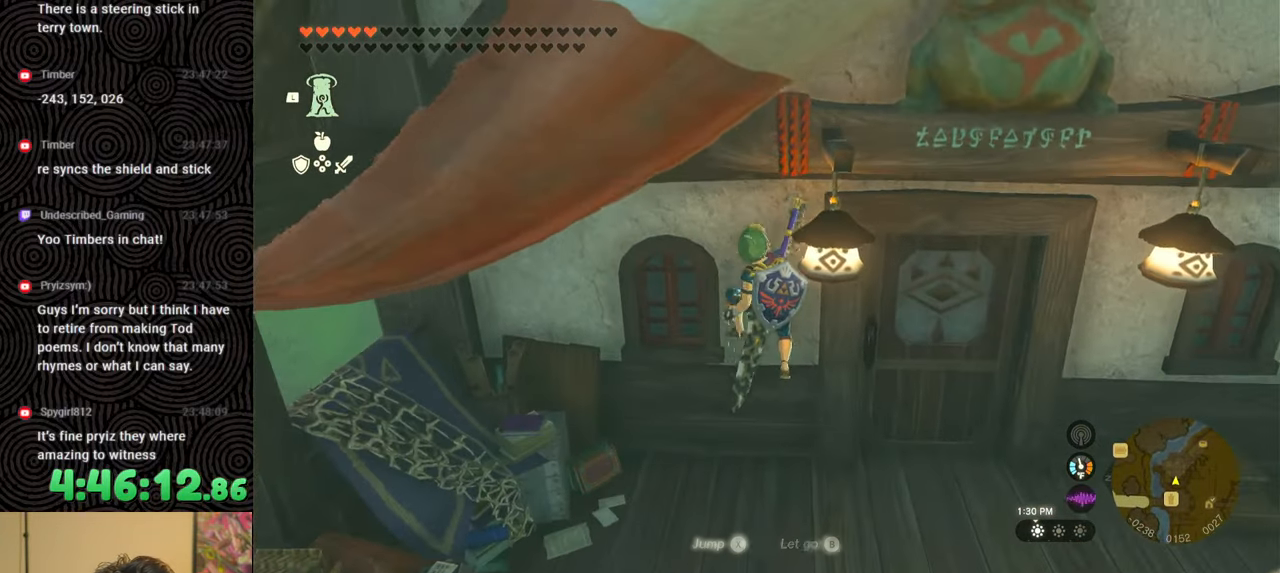
{"buttons": [], "left_stick": "center", "right_stick": "center", "events": [[67, "B", "down"], [150, "B", "up"], [300, "right_stick", "down"], [433, "right_stick", "center"]]}
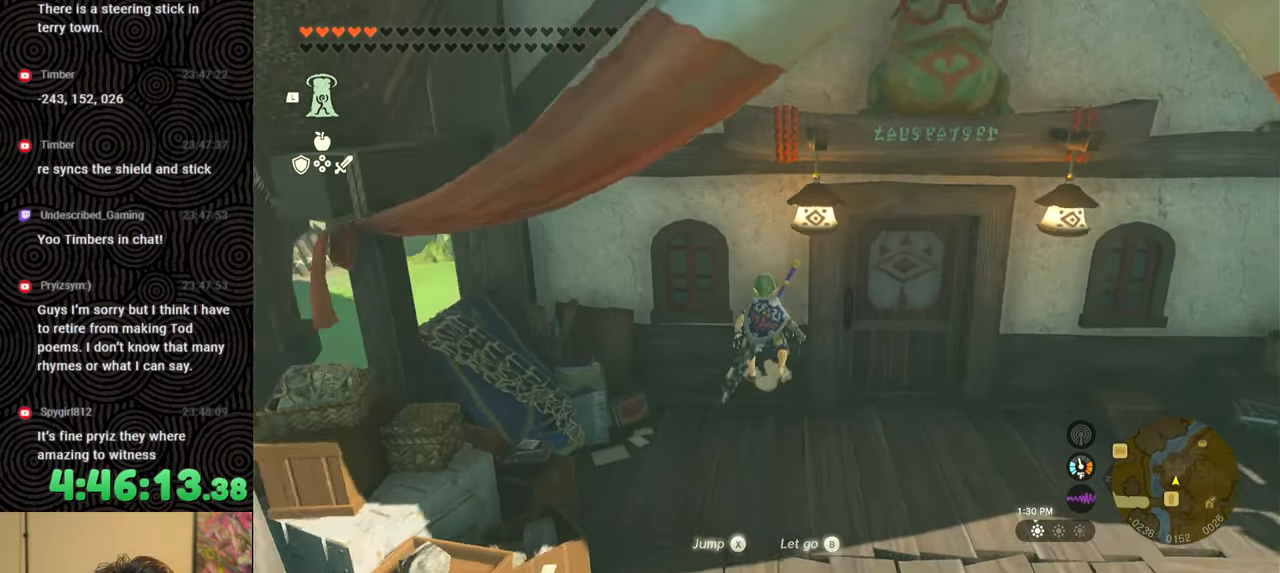
{"buttons": ["L1"], "left_stick": "center", "right_stick": "center", "events": [[67, "Y", "down"], [167, "Y", "up"], [233, "left_stick", "down"], [283, "left_stick", "center"], [450, "L1", "down"]]}
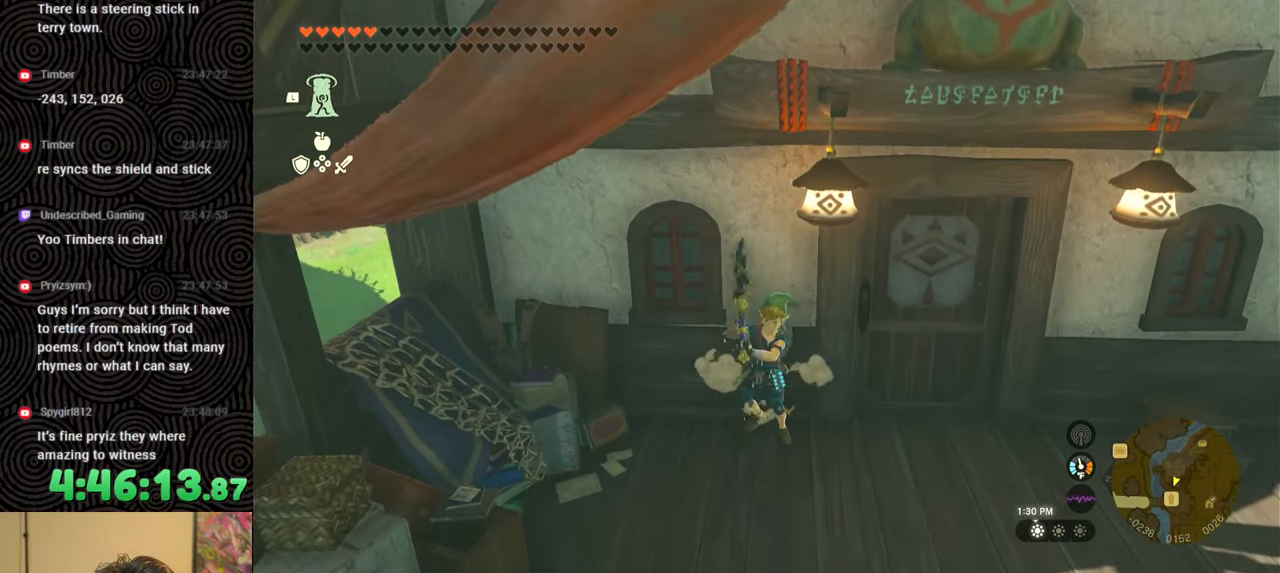
{"buttons": [], "left_stick": "center", "right_stick": "center", "events": [[350, "right_stick", "up-left"], [450, "L1", "up"], [450, "right_stick", "center"]]}
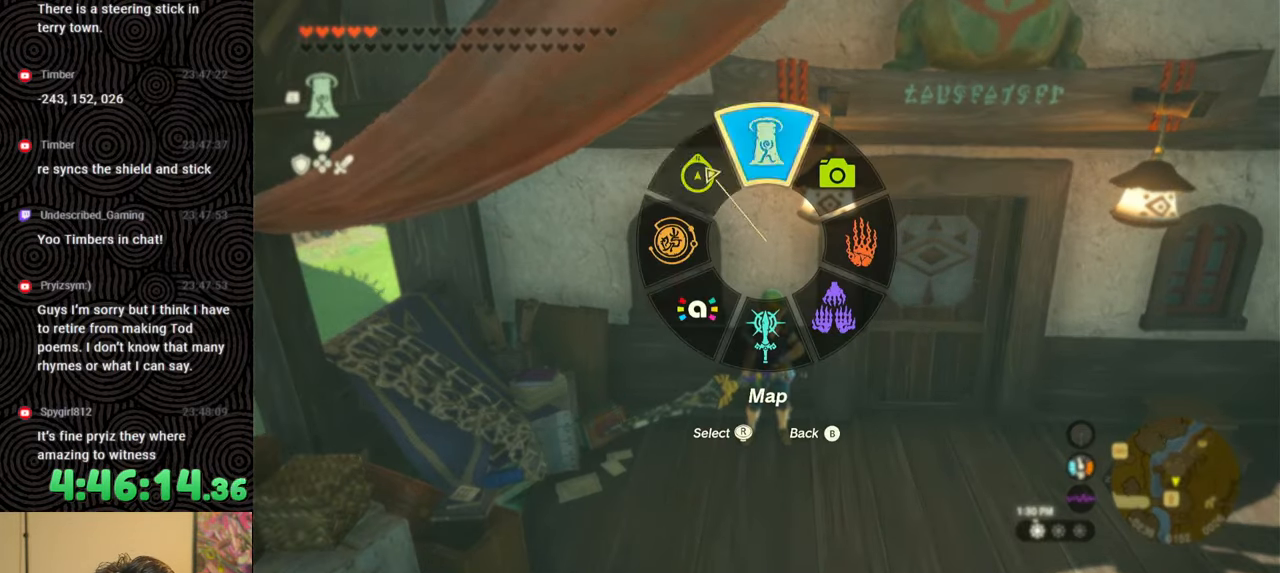
{"buttons": ["X", "DPAD_RIGHT"], "left_stick": "center", "right_stick": "center", "events": [[50, "DPAD_RIGHT", "down"], [117, "DPAD_RIGHT", "up"], [183, "DPAD_RIGHT", "down"], [233, "DPAD_UP", "down"], [433, "X", "down"], [483, "DPAD_UP", "up"]]}
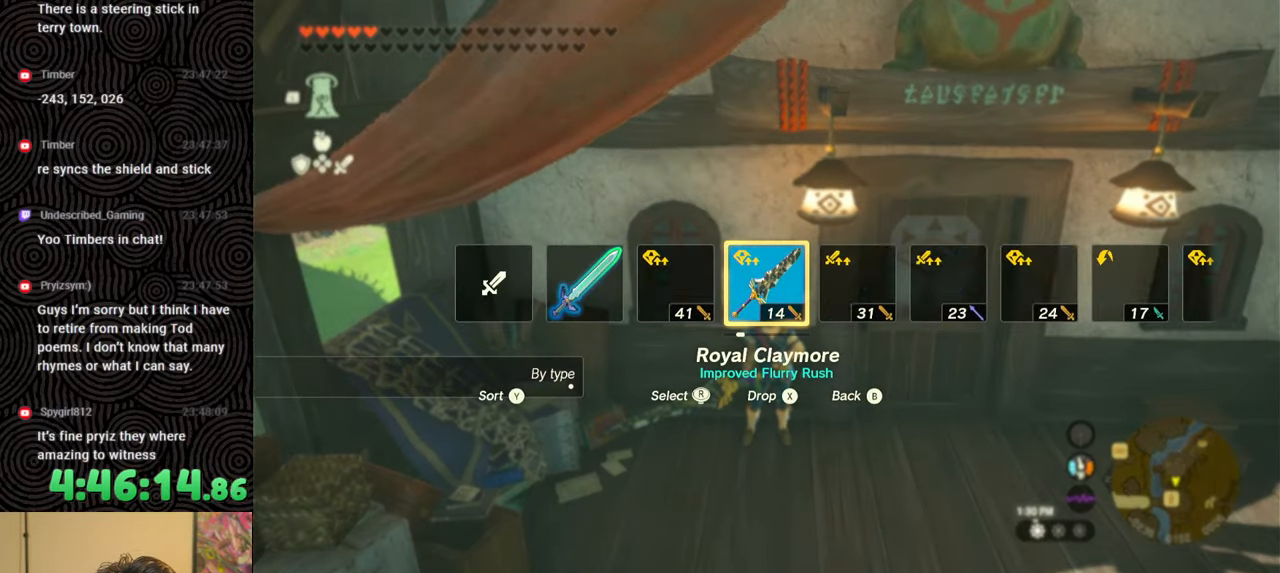
{"buttons": ["DPAD_UP", "DPAD_RIGHT"], "left_stick": "center", "right_stick": "center", "events": [[17, "DPAD_RIGHT", "up"], [17, "X", "up"], [100, "DPAD_RIGHT", "down"], [183, "DPAD_RIGHT", "up"], [267, "DPAD_RIGHT", "down"], [333, "DPAD_RIGHT", "up"], [417, "DPAD_RIGHT", "down"], [500, "DPAD_UP", "down"]]}
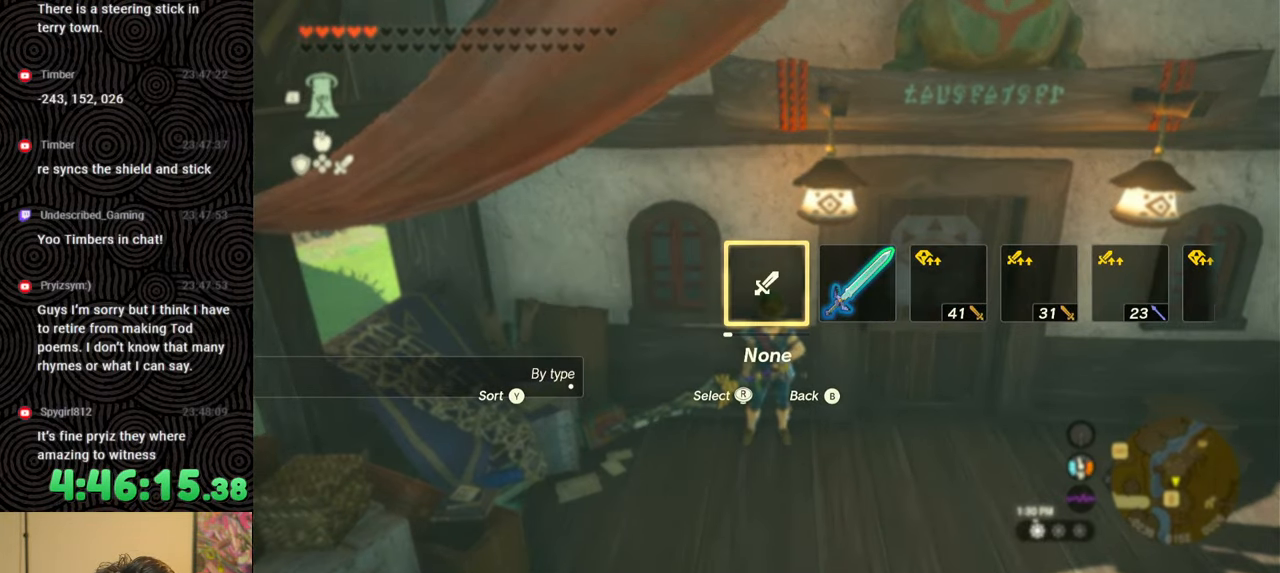
{"buttons": [], "left_stick": "center", "right_stick": "center", "events": [[100, "right_stick", "right"], [200, "right_stick", "center"], [283, "right_stick", "right"], [383, "right_stick", "center"], [417, "DPAD_UP", "up"], [483, "DPAD_RIGHT", "up"]]}
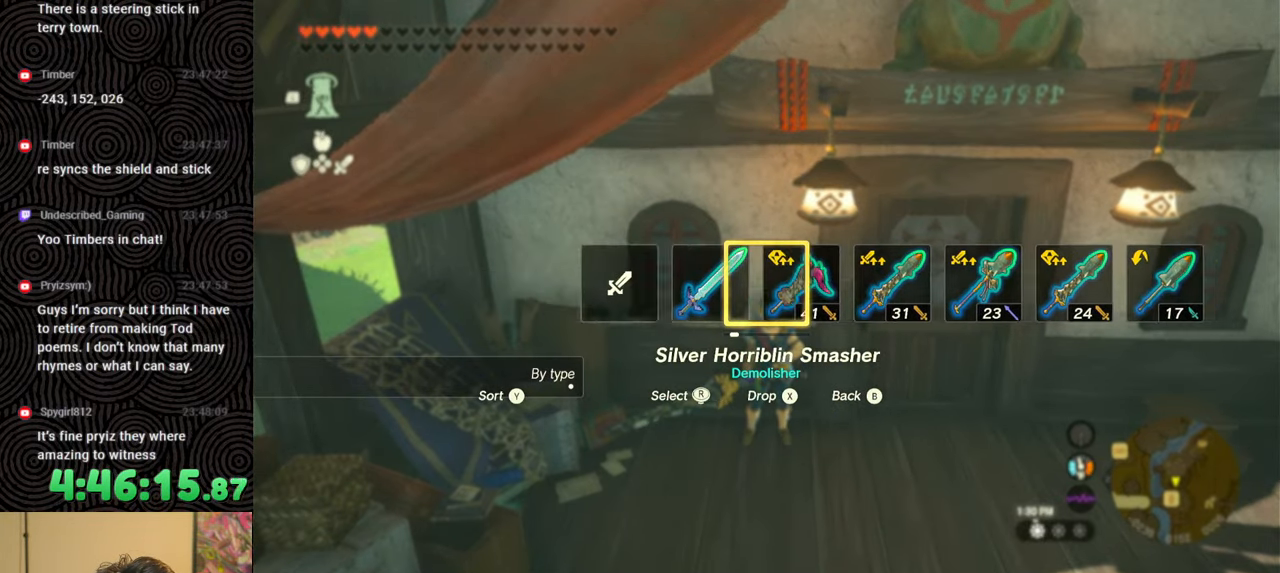
{"buttons": [], "left_stick": "center", "right_stick": "center", "events": []}
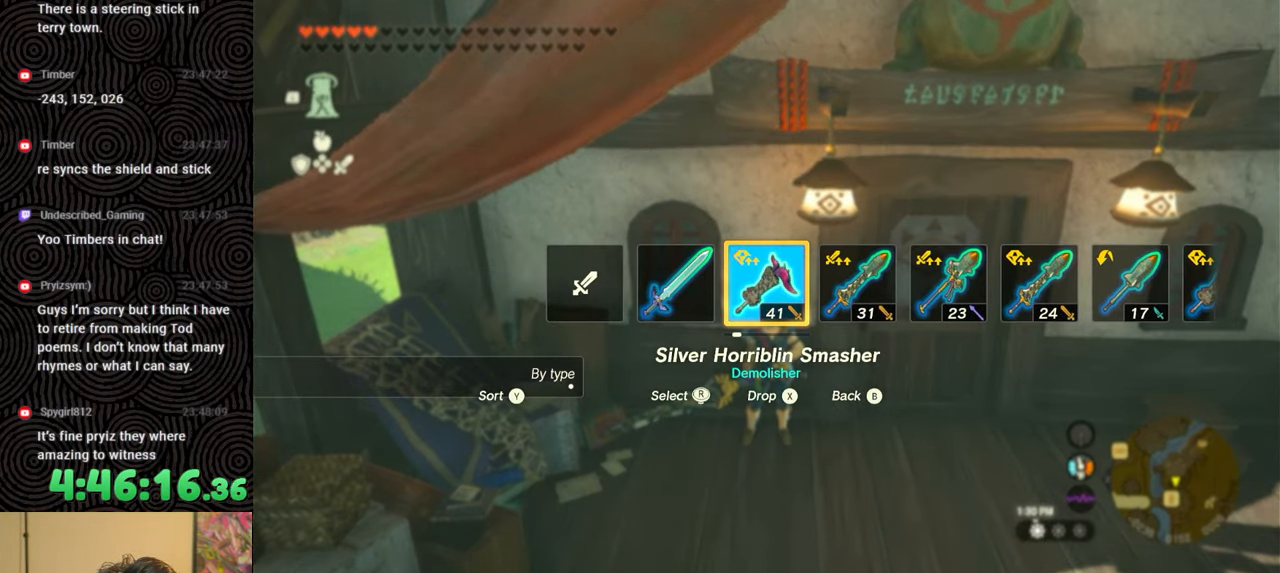
{"buttons": [], "left_stick": "center", "right_stick": "center", "events": []}
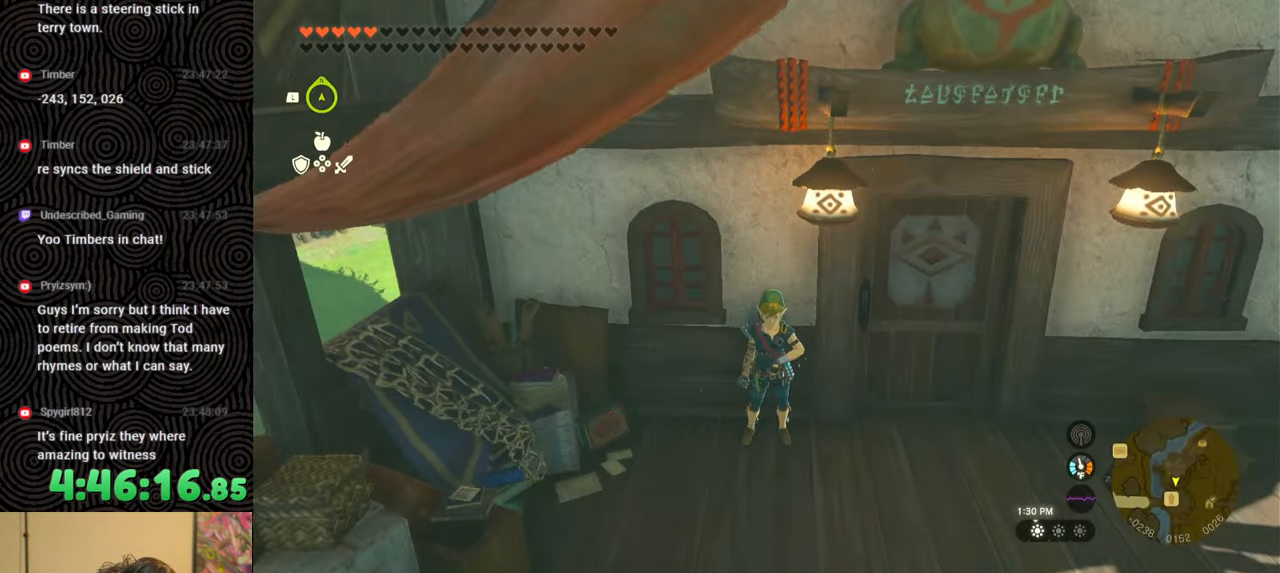
{"buttons": ["DPAD_LEFT"], "left_stick": "center", "right_stick": "center", "events": [[67, "START", "down"], [200, "START", "up"], [450, "DPAD_LEFT", "down"]]}
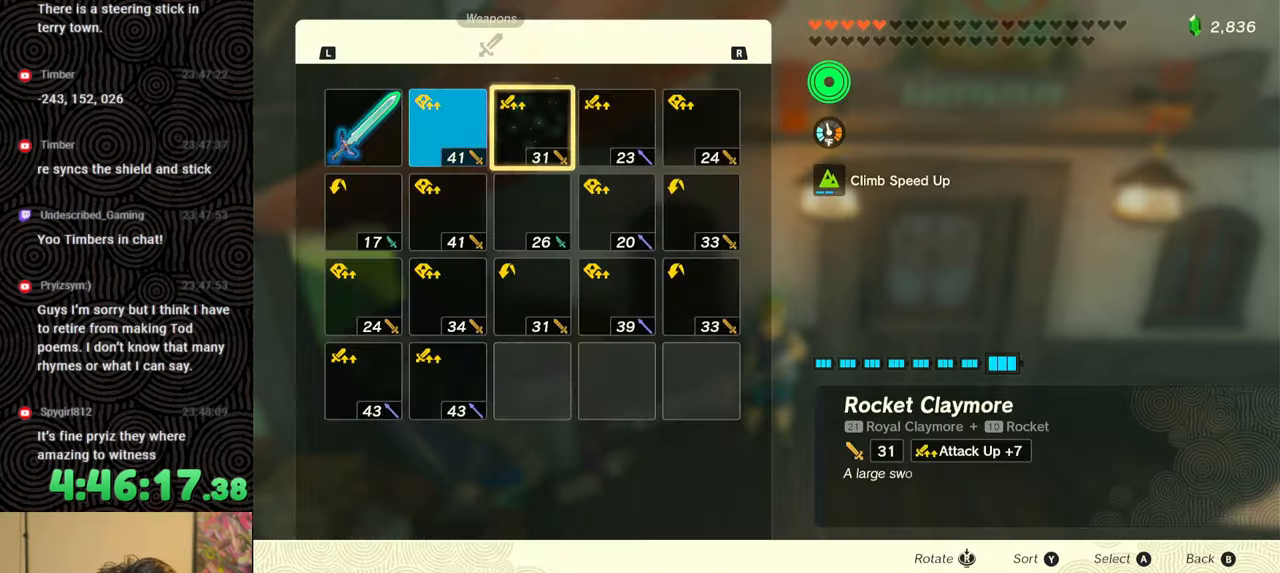
{"buttons": [], "left_stick": "center", "right_stick": "center", "events": [[50, "DPAD_LEFT", "up"], [117, "DPAD_LEFT", "down"], [200, "DPAD_LEFT", "up"], [333, "A", "down"], [417, "A", "up"]]}
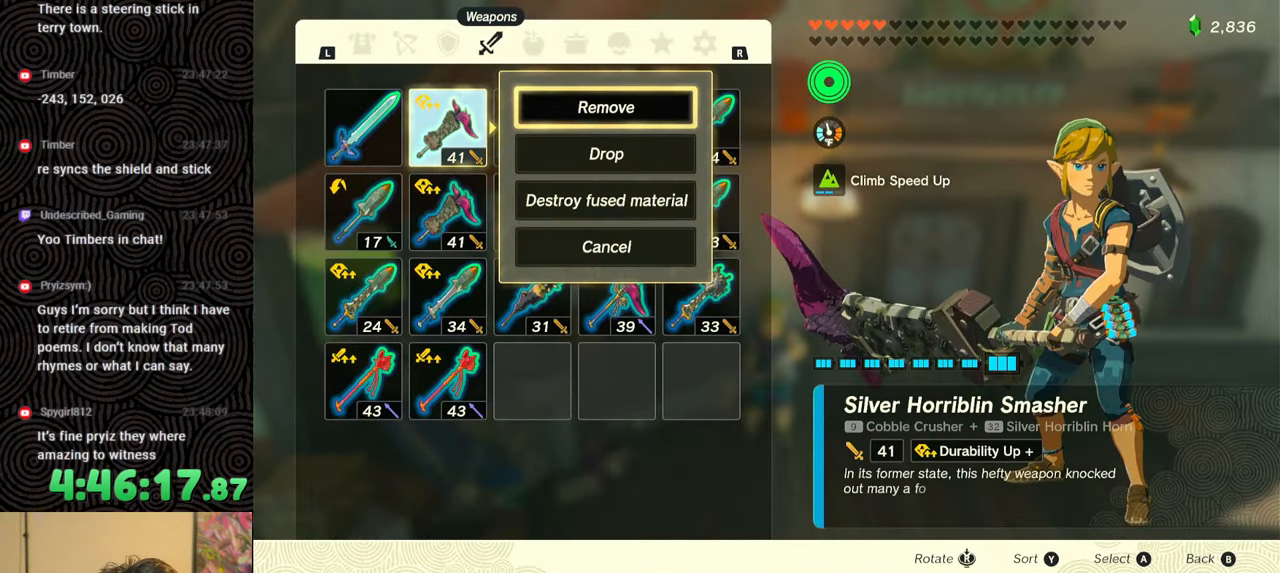
{"buttons": [], "left_stick": "center", "right_stick": "center", "events": [[33, "DPAD_DOWN", "down"], [117, "A", "down"], [117, "DPAD_DOWN", "up"], [217, "A", "up"], [283, "B", "down"], [350, "B", "up"]]}
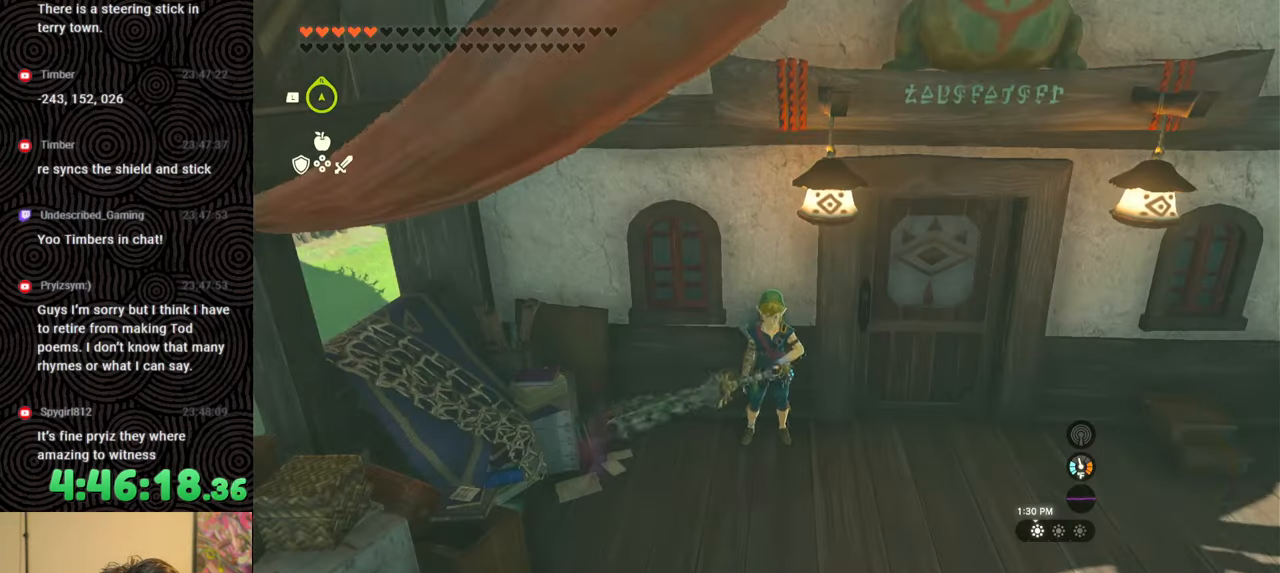
{"buttons": ["L1"], "left_stick": "center", "right_stick": "center", "events": [[150, "L1", "down"]]}
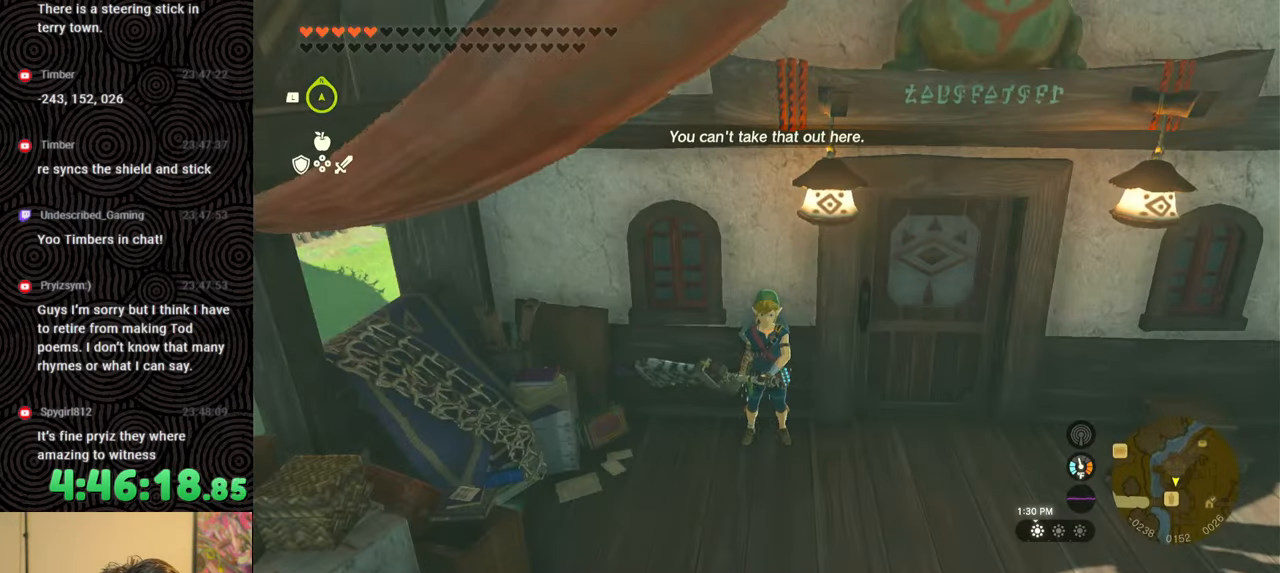
{"buttons": ["DPAD_UP", "DPAD_RIGHT"], "left_stick": "center", "right_stick": "center", "events": [[83, "L1", "up"], [200, "DPAD_RIGHT", "down"], [250, "DPAD_RIGHT", "up"], [300, "DPAD_RIGHT", "down"], [333, "DPAD_UP", "down"]]}
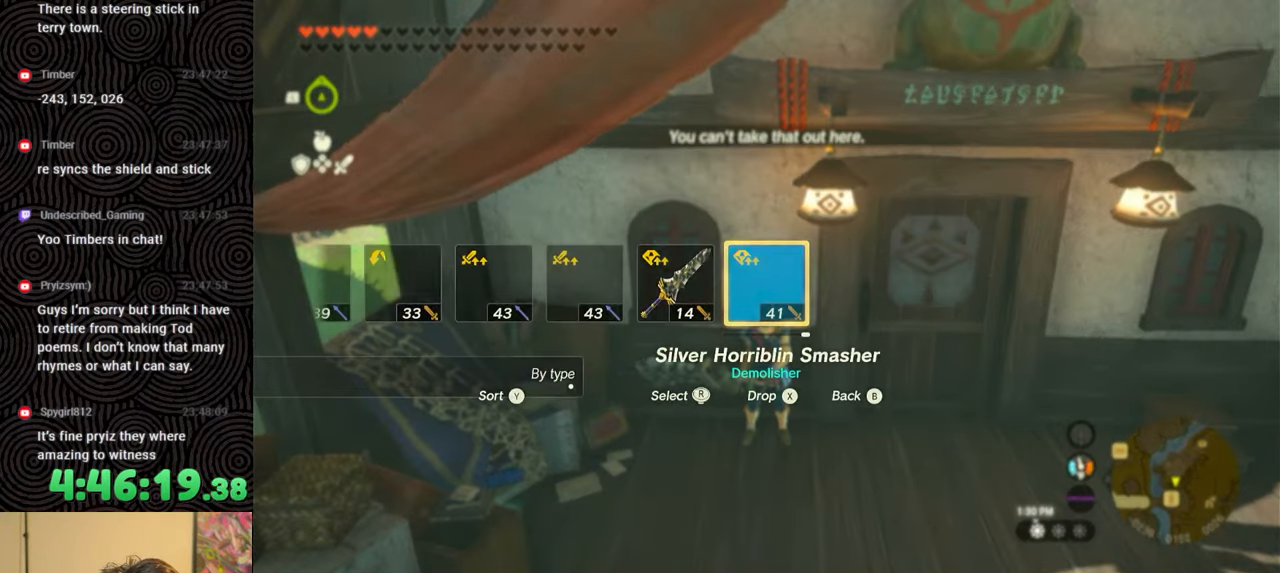
{"buttons": [], "left_stick": "center", "right_stick": "center", "events": [[33, "X", "down"], [117, "DPAD_UP", "up"], [167, "DPAD_RIGHT", "up"], [183, "X", "up"], [217, "DPAD_RIGHT", "down"], [333, "DPAD_RIGHT", "up"], [400, "DPAD_RIGHT", "down"], [500, "DPAD_RIGHT", "up"]]}
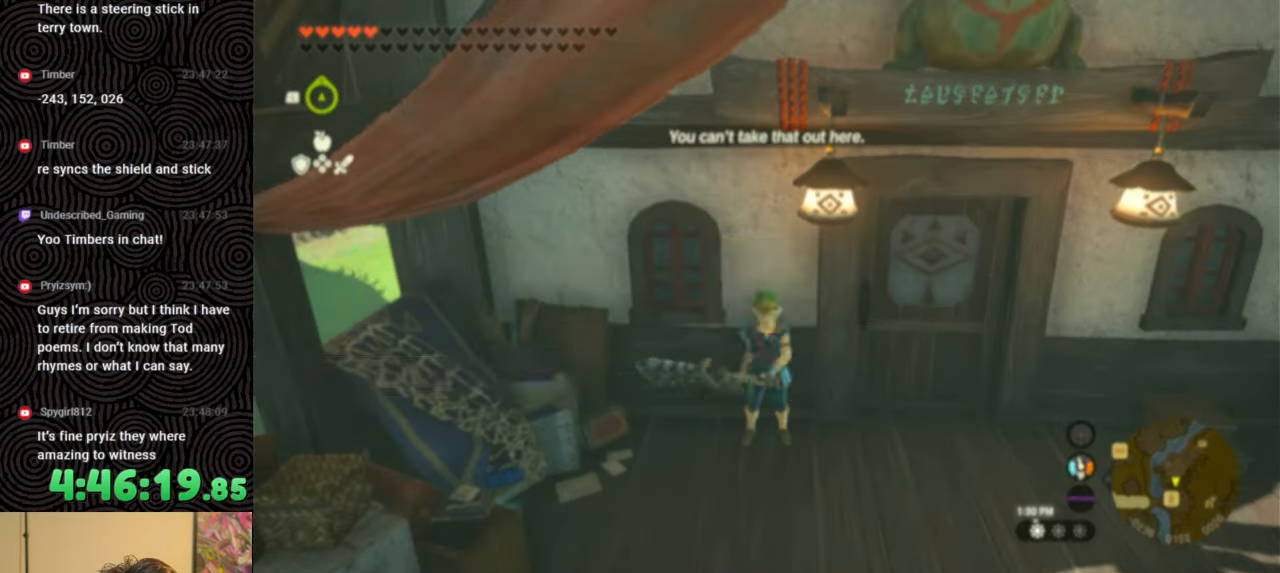
{"buttons": ["DPAD_UP", "DPAD_RIGHT"], "left_stick": "center", "right_stick": "right", "events": [[33, "DPAD_RIGHT", "down"], [67, "DPAD_UP", "down"], [217, "right_stick", "right"], [300, "right_stick", "center"], [483, "right_stick", "right"]]}
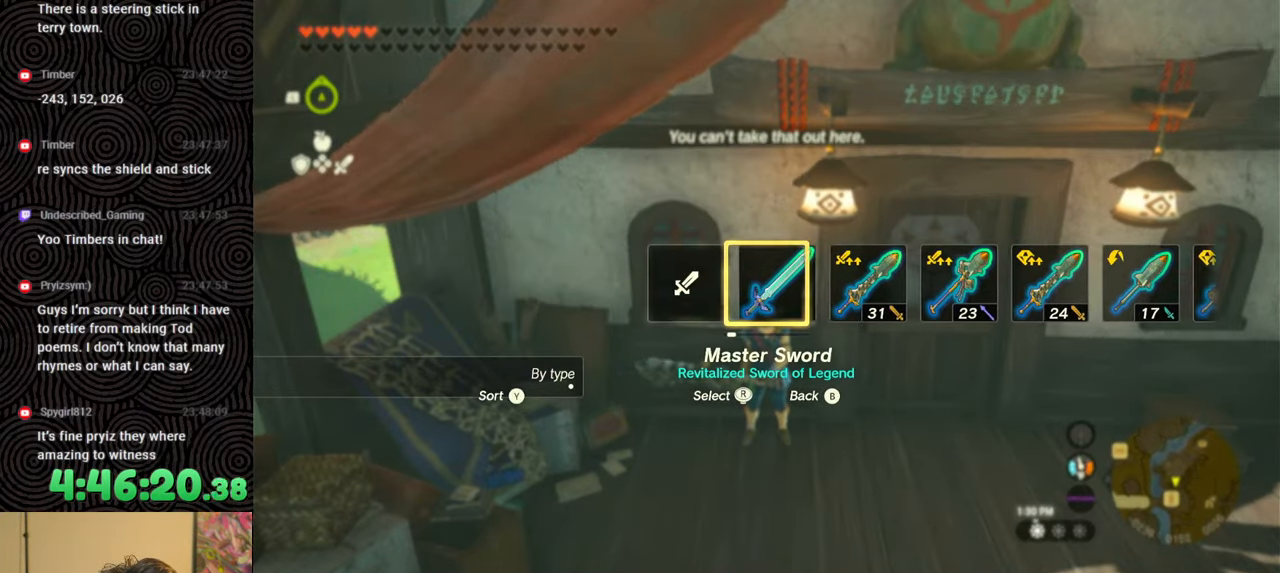
{"buttons": [], "left_stick": "center", "right_stick": "center", "events": [[33, "right_stick", "center"], [167, "DPAD_UP", "up"], [183, "DPAD_RIGHT", "up"]]}
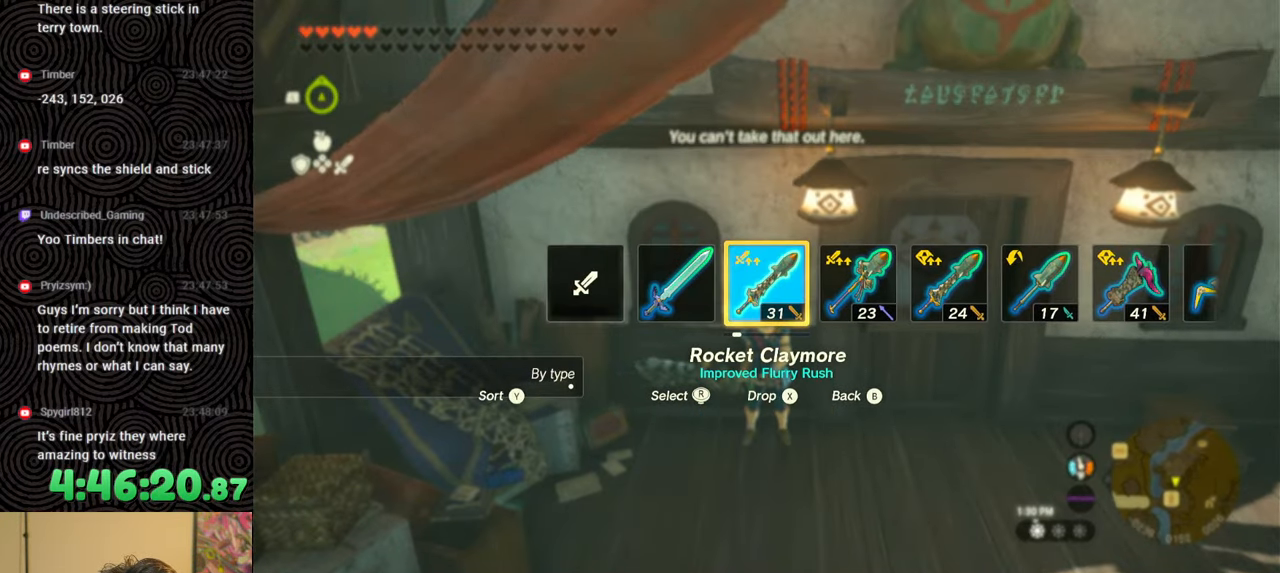
{"buttons": [], "left_stick": "center", "right_stick": "center", "events": []}
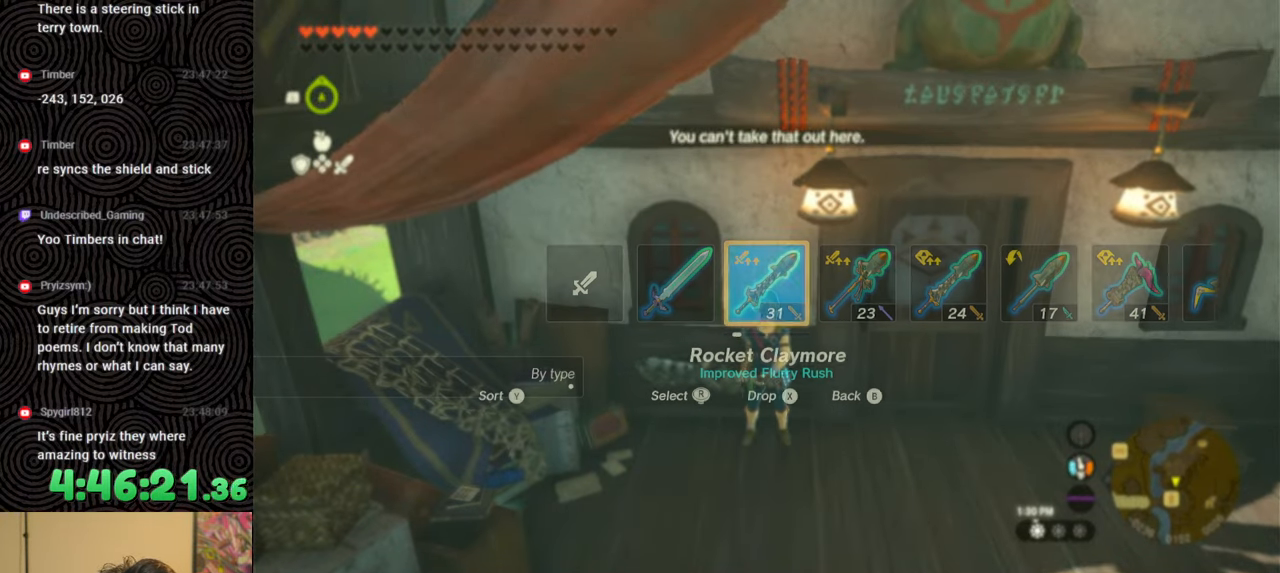
{"buttons": [], "left_stick": "center", "right_stick": "center", "events": [[217, "START", "down"], [350, "START", "up"]]}
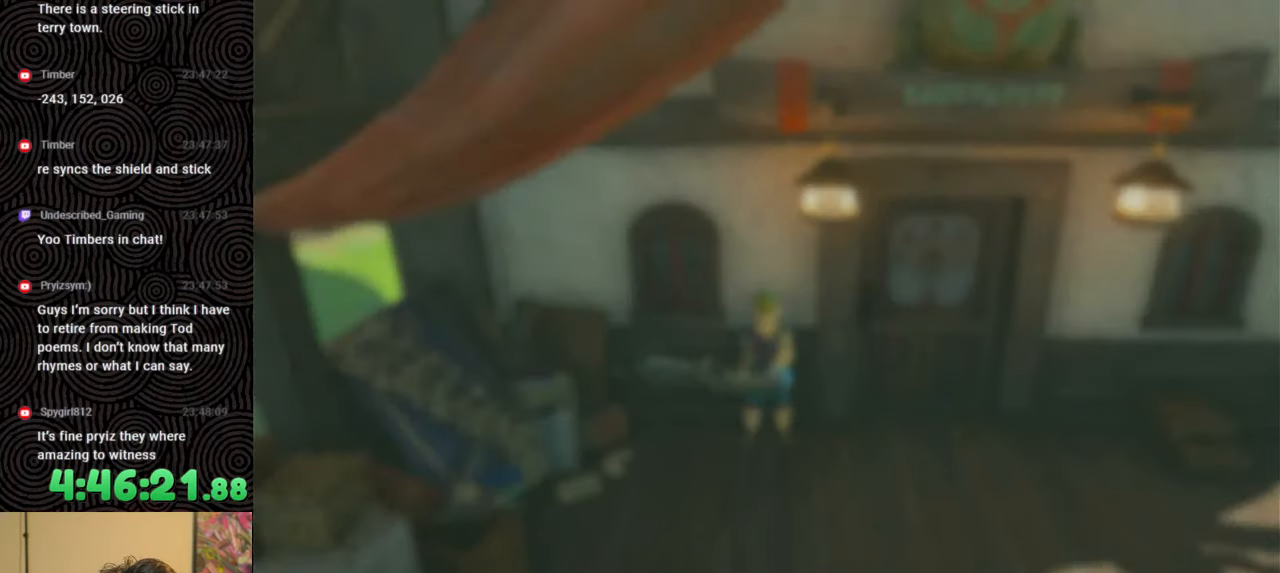
{"buttons": ["DPAD_UP"], "left_stick": "center", "right_stick": "center", "events": [[67, "DPAD_LEFT", "down"], [133, "DPAD_LEFT", "up"], [233, "DPAD_LEFT", "down"], [317, "DPAD_LEFT", "up"], [467, "DPAD_UP", "down"]]}
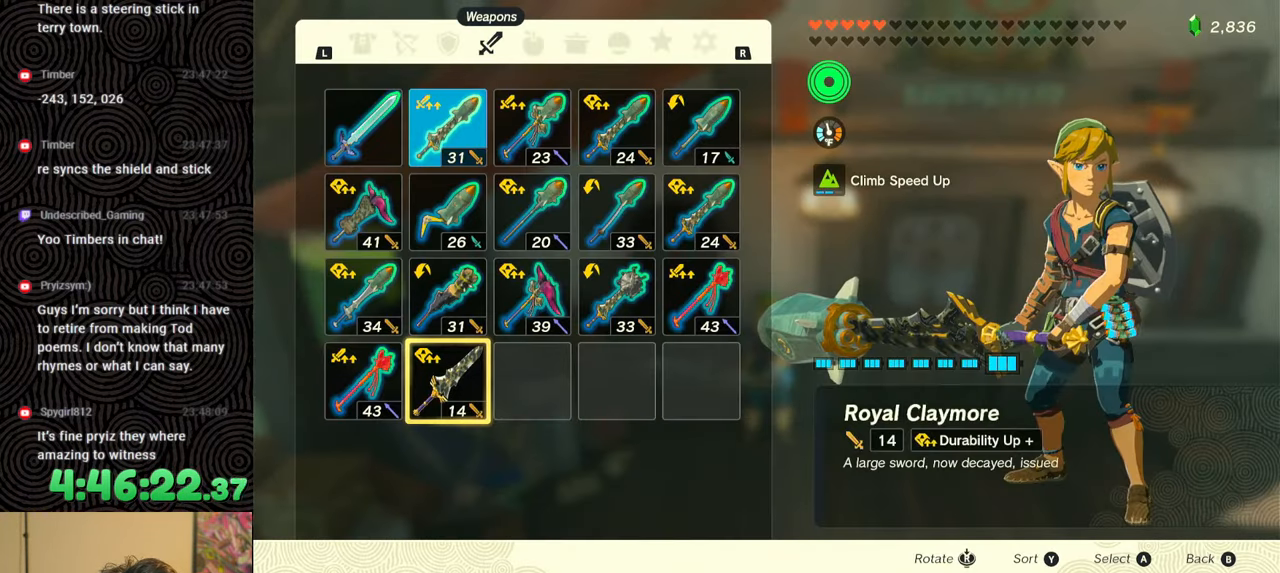
{"buttons": ["A"], "left_stick": "center", "right_stick": "center", "events": [[33, "DPAD_UP", "up"], [117, "DPAD_UP", "down"], [183, "DPAD_UP", "up"], [267, "DPAD_UP", "down"], [383, "DPAD_UP", "up"], [450, "A", "down"]]}
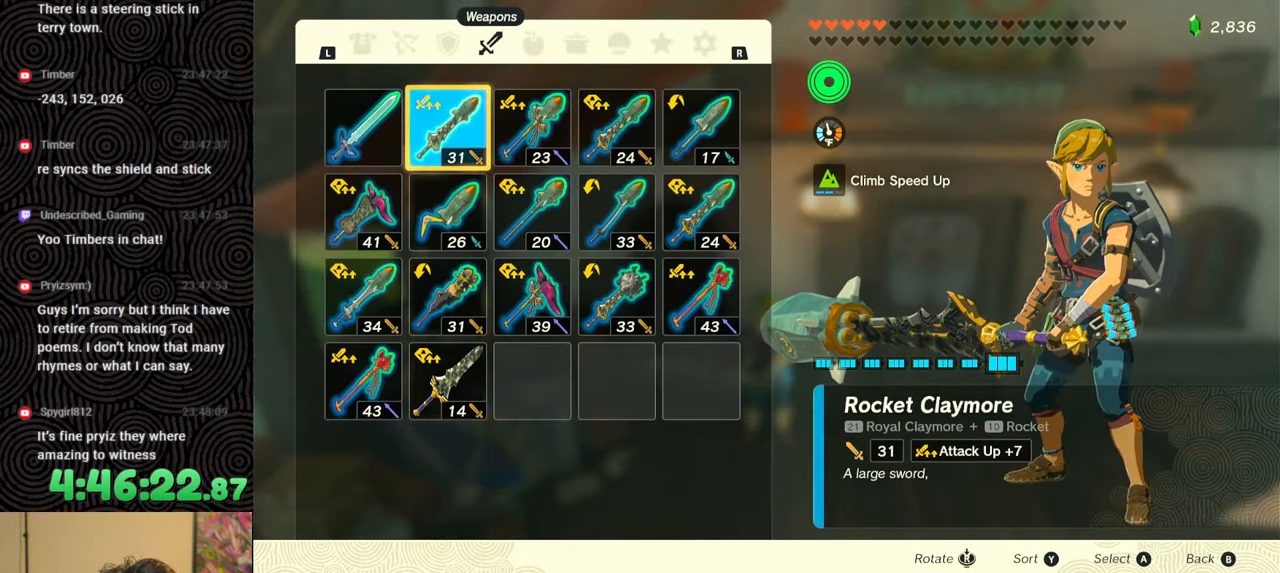
{"buttons": [], "left_stick": "center", "right_stick": "center", "events": [[67, "A", "up"], [67, "DPAD_DOWN", "down"], [183, "A", "down"], [183, "DPAD_DOWN", "up"], [267, "A", "up"], [350, "B", "down"], [483, "B", "up"]]}
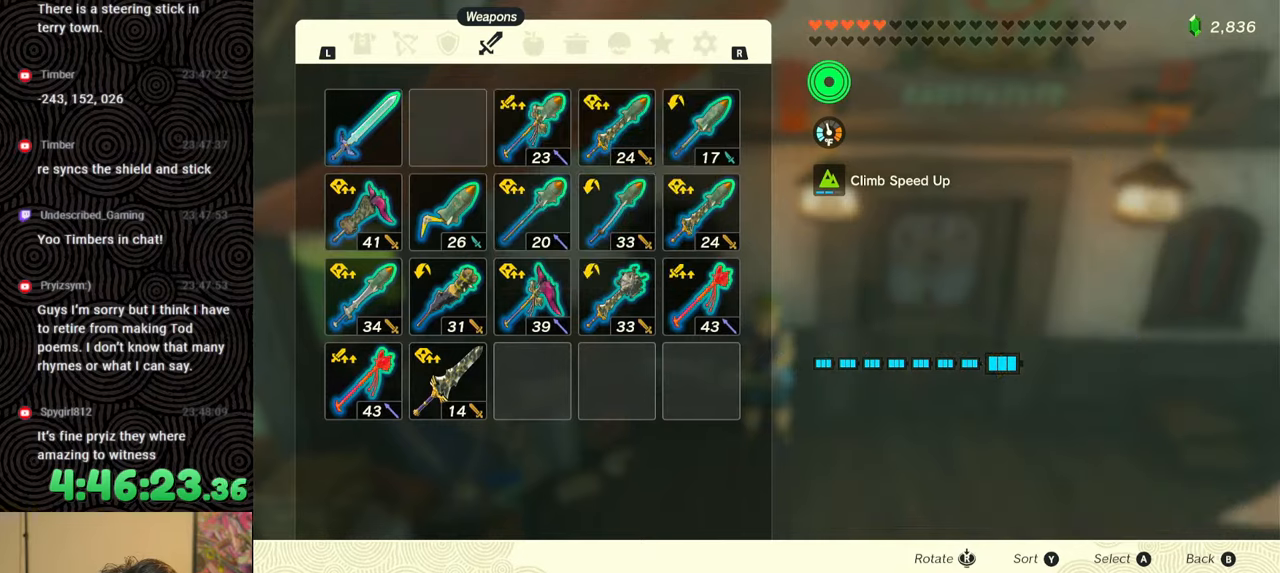
{"buttons": [], "left_stick": "center", "right_stick": "center", "events": []}
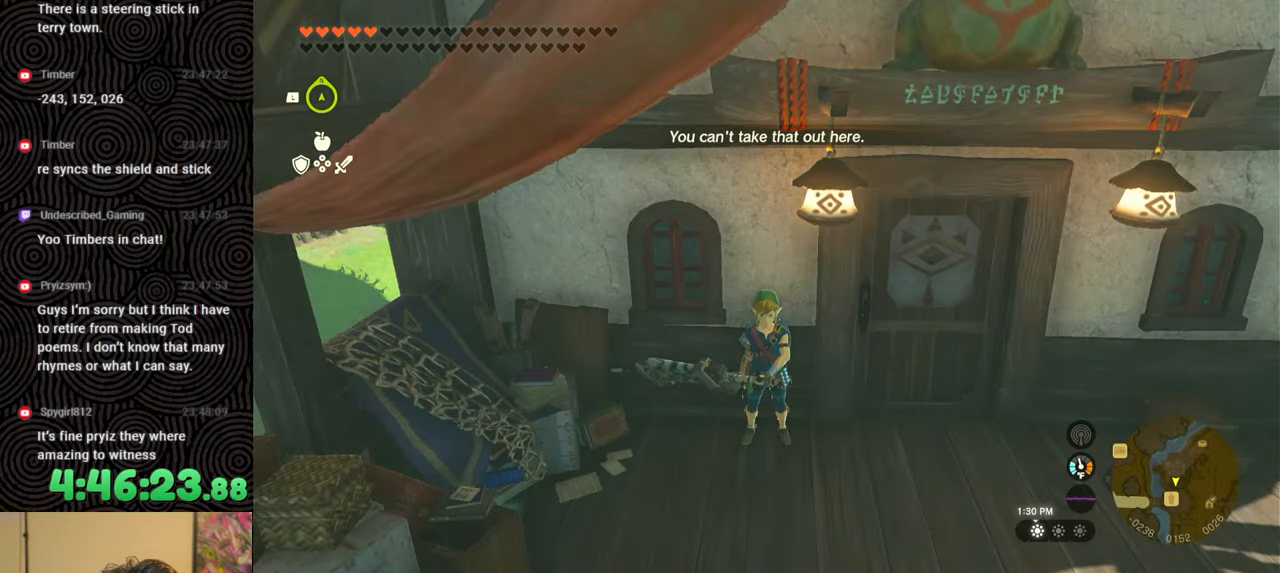
{"buttons": ["L1"], "left_stick": "center", "right_stick": "center", "events": [[83, "L1", "down"]]}
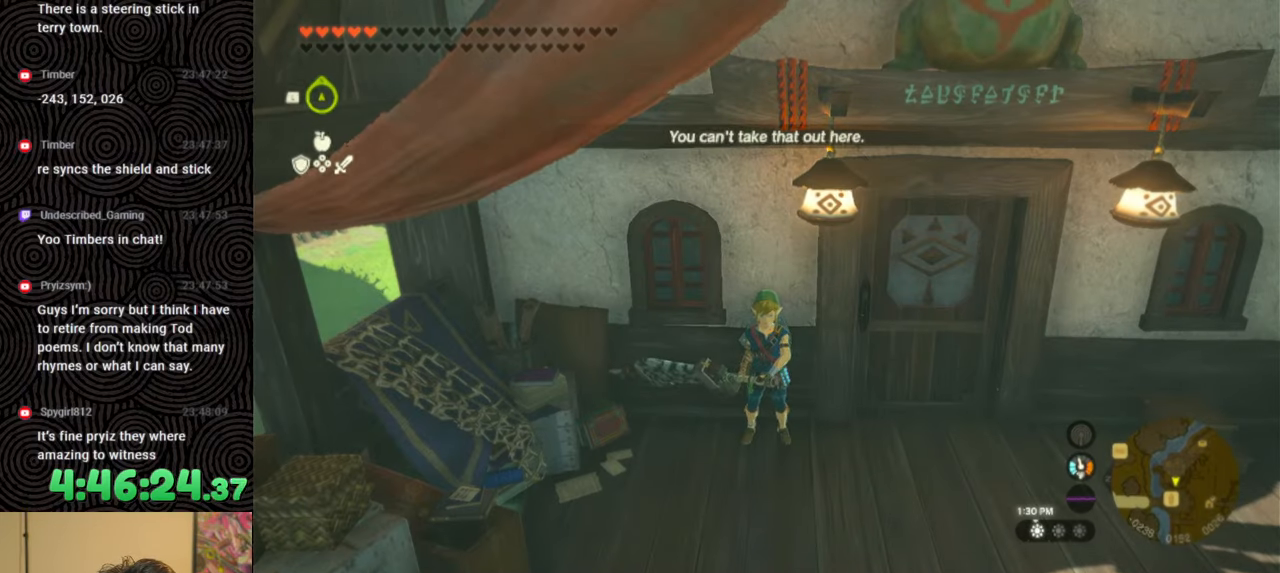
{"buttons": ["DPAD_UP", "DPAD_RIGHT"], "left_stick": "center", "right_stick": "center", "events": [[17, "L1", "up"], [133, "DPAD_RIGHT", "down"], [133, "DPAD_UP", "down"], [183, "DPAD_RIGHT", "up"], [200, "DPAD_UP", "up"], [267, "DPAD_RIGHT", "down"], [433, "DPAD_UP", "down"]]}
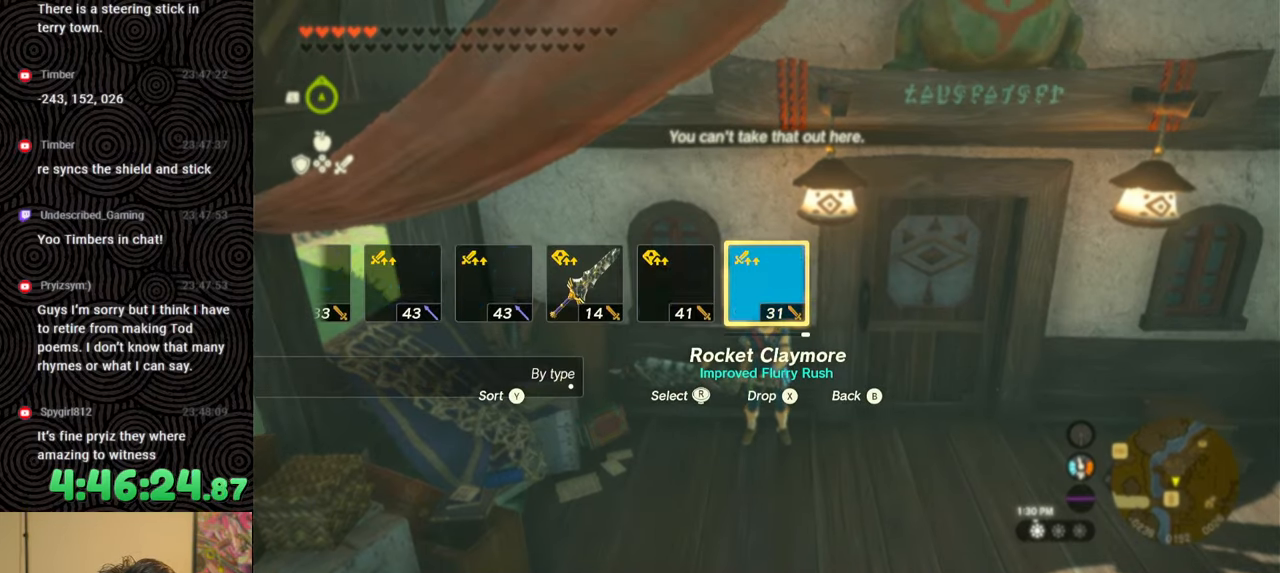
{"buttons": [], "left_stick": "center", "right_stick": "center", "events": [[67, "DPAD_UP", "up"], [350, "X", "down"], [433, "DPAD_RIGHT", "up"], [467, "X", "up"]]}
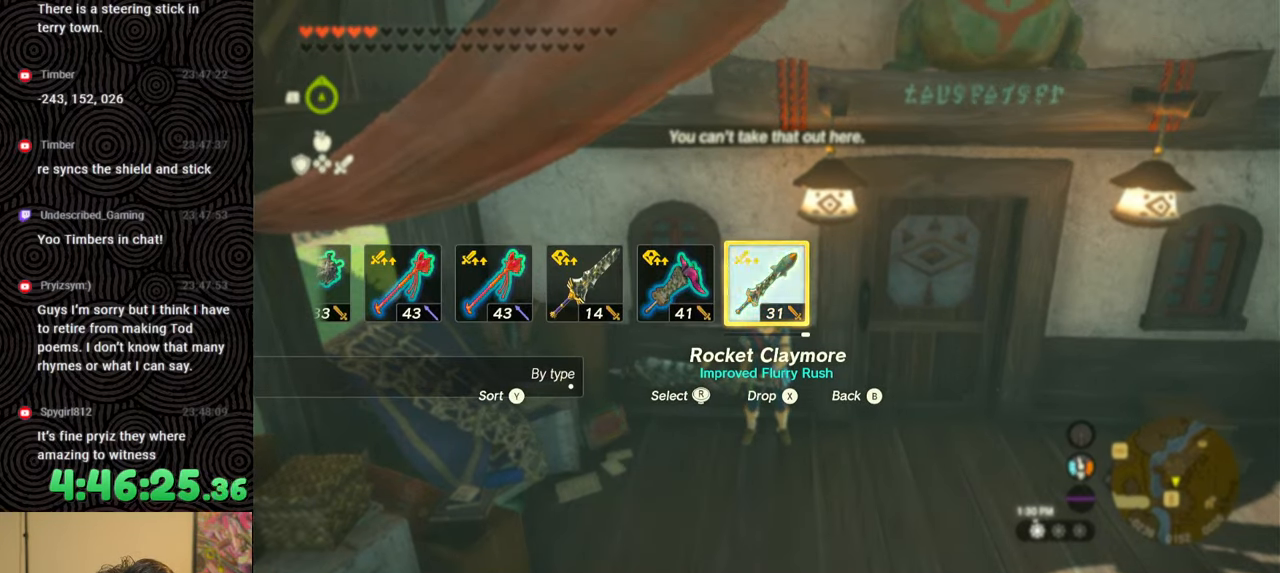
{"buttons": ["DPAD_UP", "DPAD_RIGHT"], "left_stick": "center", "right_stick": "center", "events": [[33, "DPAD_RIGHT", "down"], [150, "DPAD_RIGHT", "up"], [200, "DPAD_RIGHT", "down"], [317, "DPAD_RIGHT", "up"], [333, "DPAD_RIGHT", "down"], [450, "DPAD_UP", "down"]]}